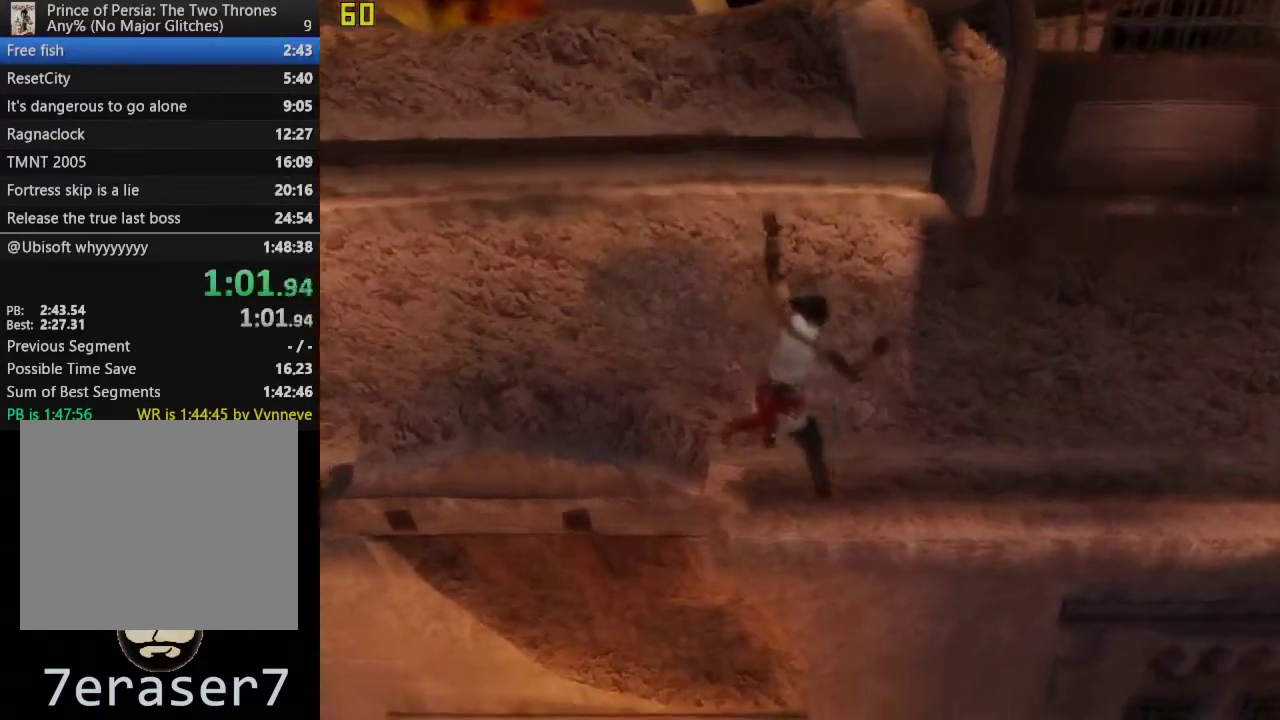
Gameplay with a controller (PlayStation layout); each line is a JSON object with the inputs held at the frame after it. "events" lists button and stick changes between this image and that frame as [ms after this image, input, new state], when the widget could be followed in between. This overlay highlights the sticks when they move; stick clicks (L3 R3) are not distinguishable.
{"buttons": [], "left_stick": "right", "right_stick": "center", "events": []}
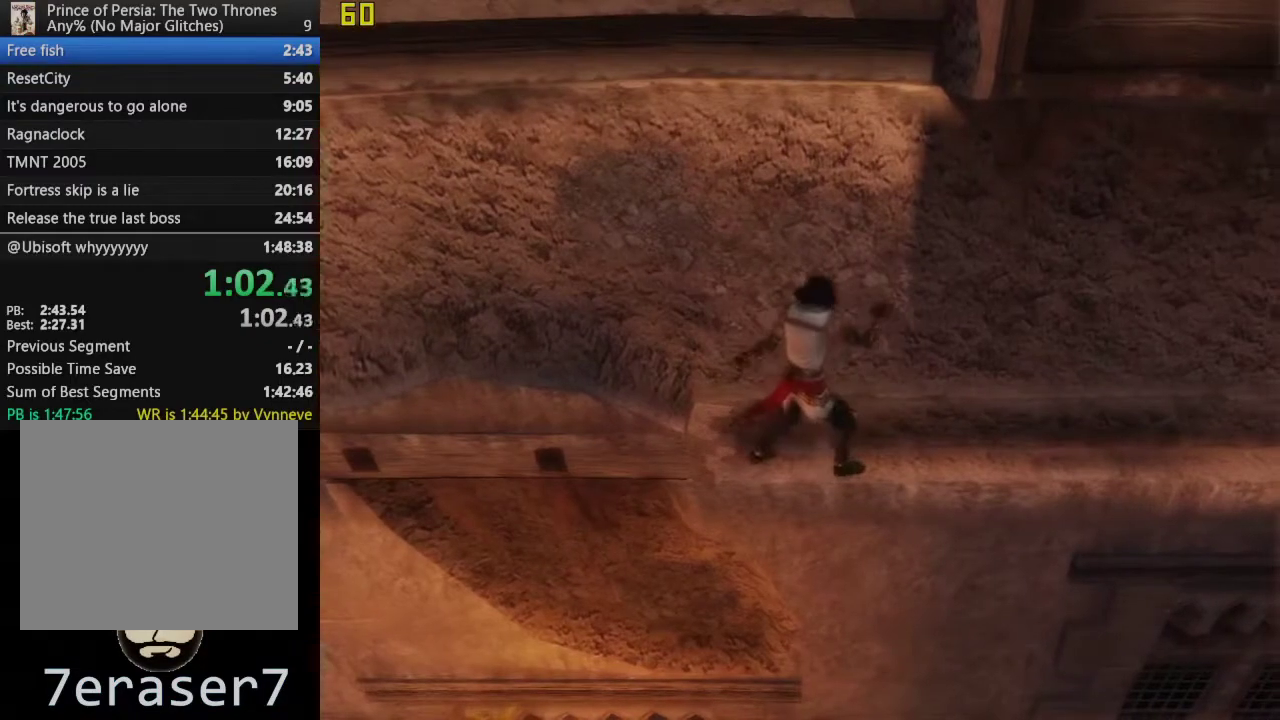
{"buttons": [], "left_stick": "right", "right_stick": "center", "events": []}
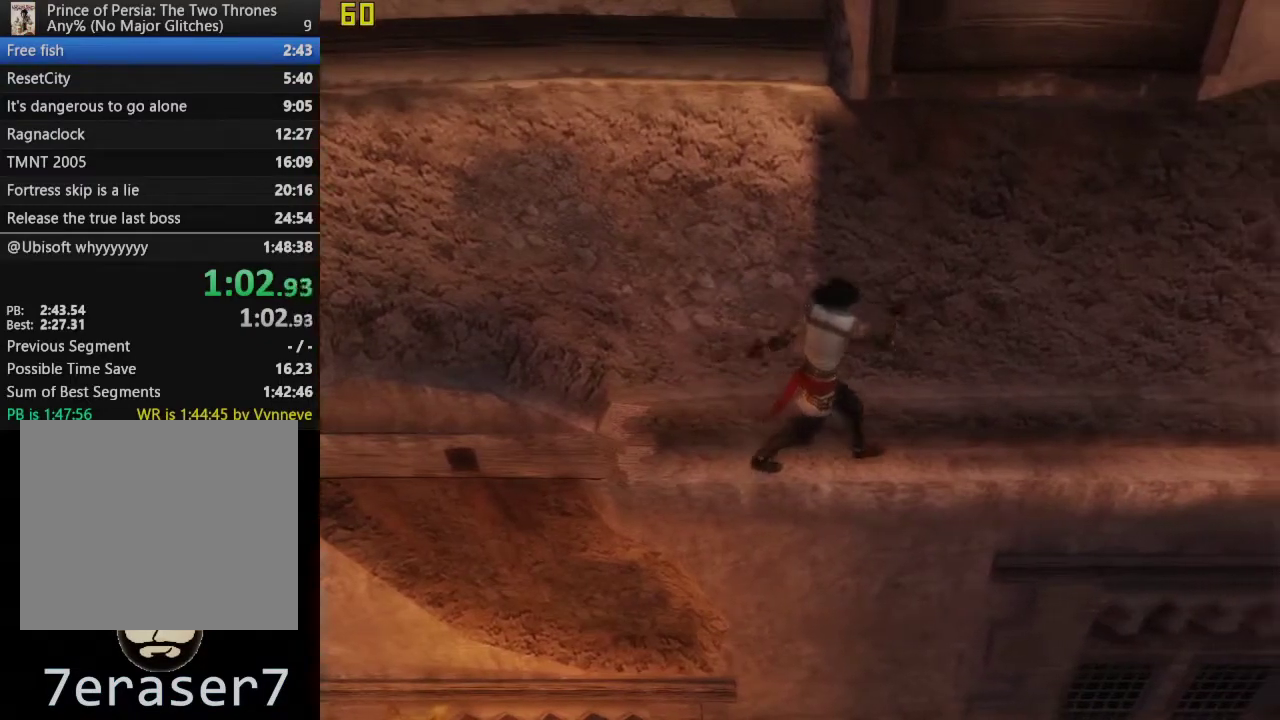
{"buttons": ["CIRCLE"], "left_stick": "down-right", "right_stick": "center", "events": [[433, "CIRCLE", "down"], [500, "left_stick", "down-right"]]}
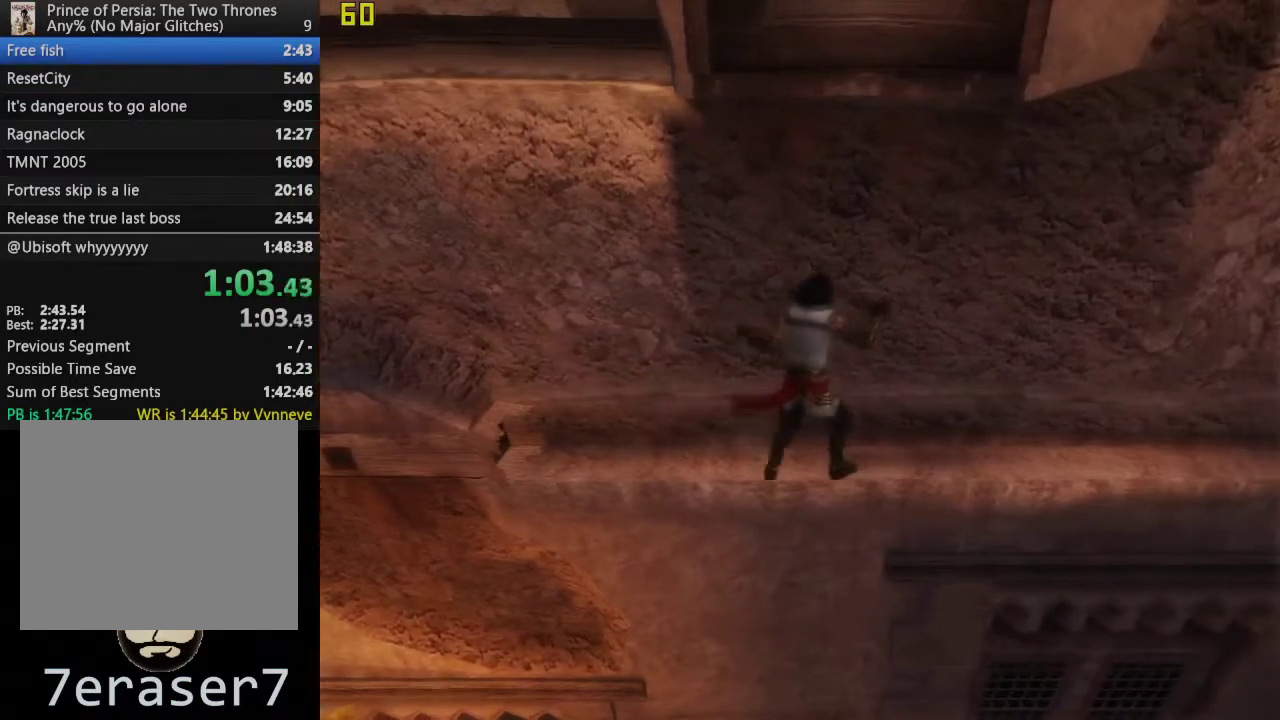
{"buttons": ["CROSS"], "left_stick": "down", "right_stick": "center", "events": [[50, "CIRCLE", "up"], [133, "left_stick", "down"], [417, "CROSS", "down"]]}
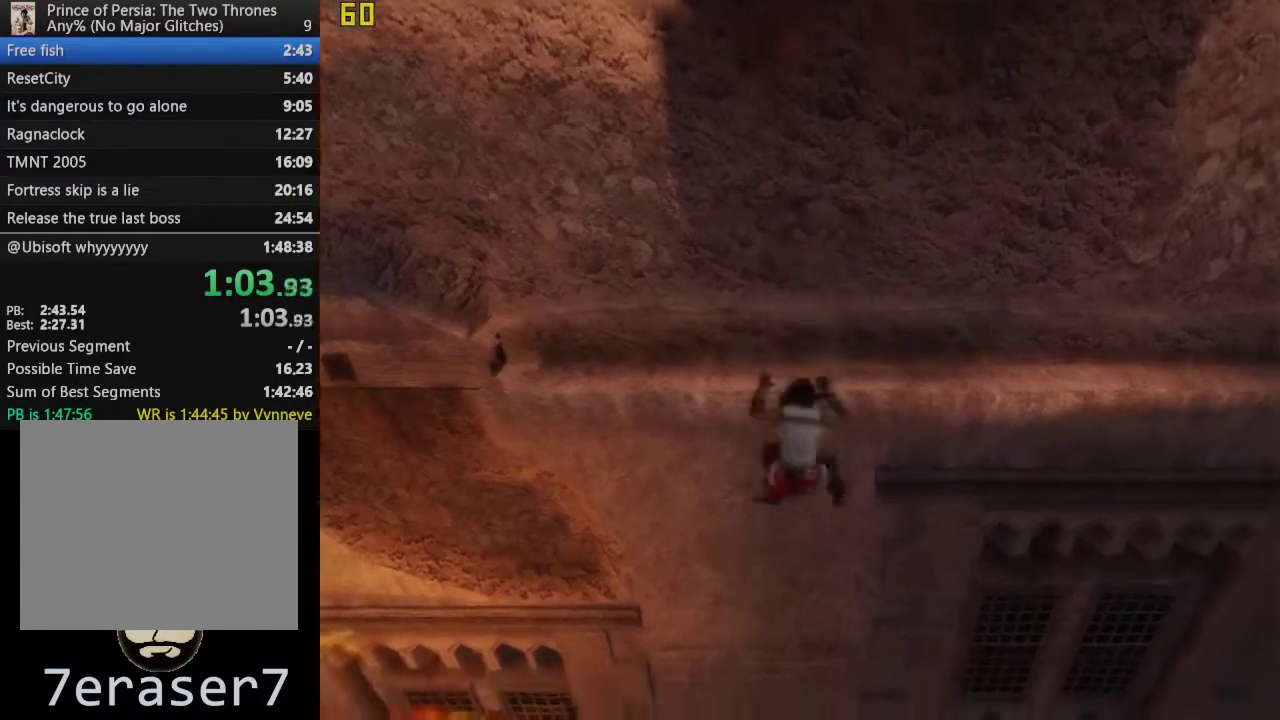
{"buttons": [], "left_stick": "down", "right_stick": "center", "events": [[33, "CROSS", "up"], [117, "CROSS", "down"], [200, "CROSS", "up"], [267, "CROSS", "down"], [400, "CROSS", "up"]]}
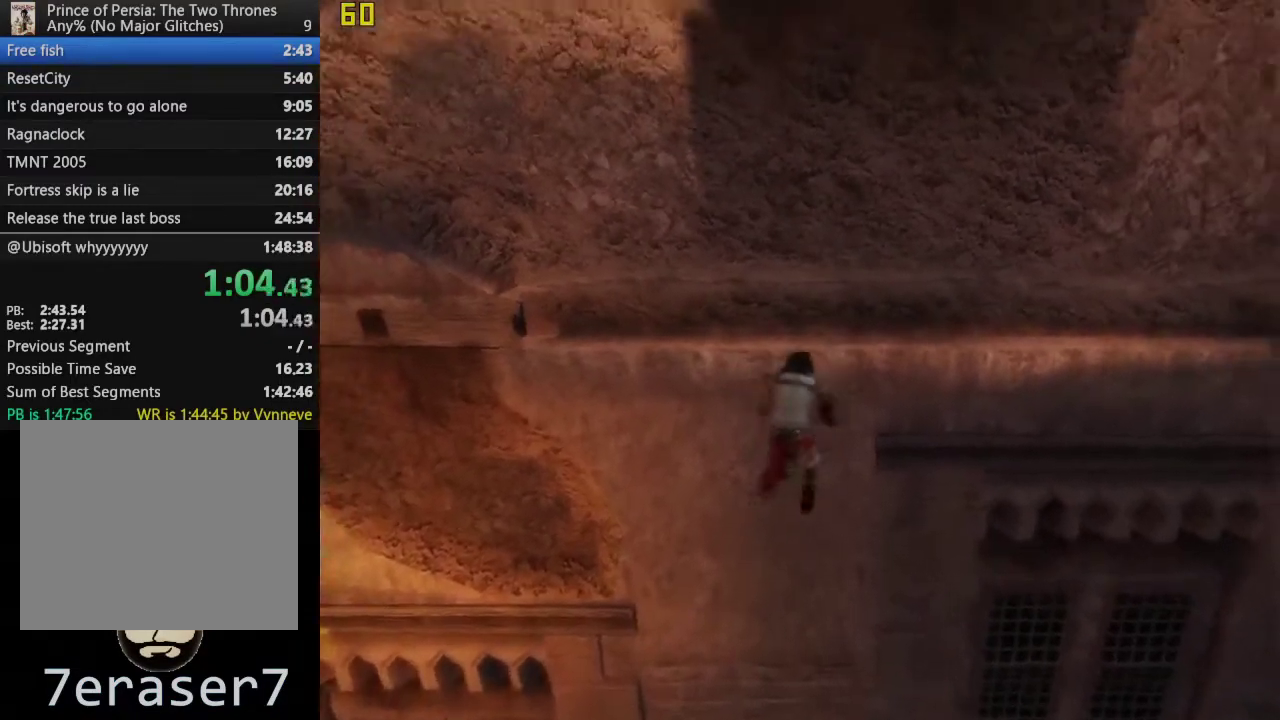
{"buttons": [], "left_stick": "down", "right_stick": "center", "events": []}
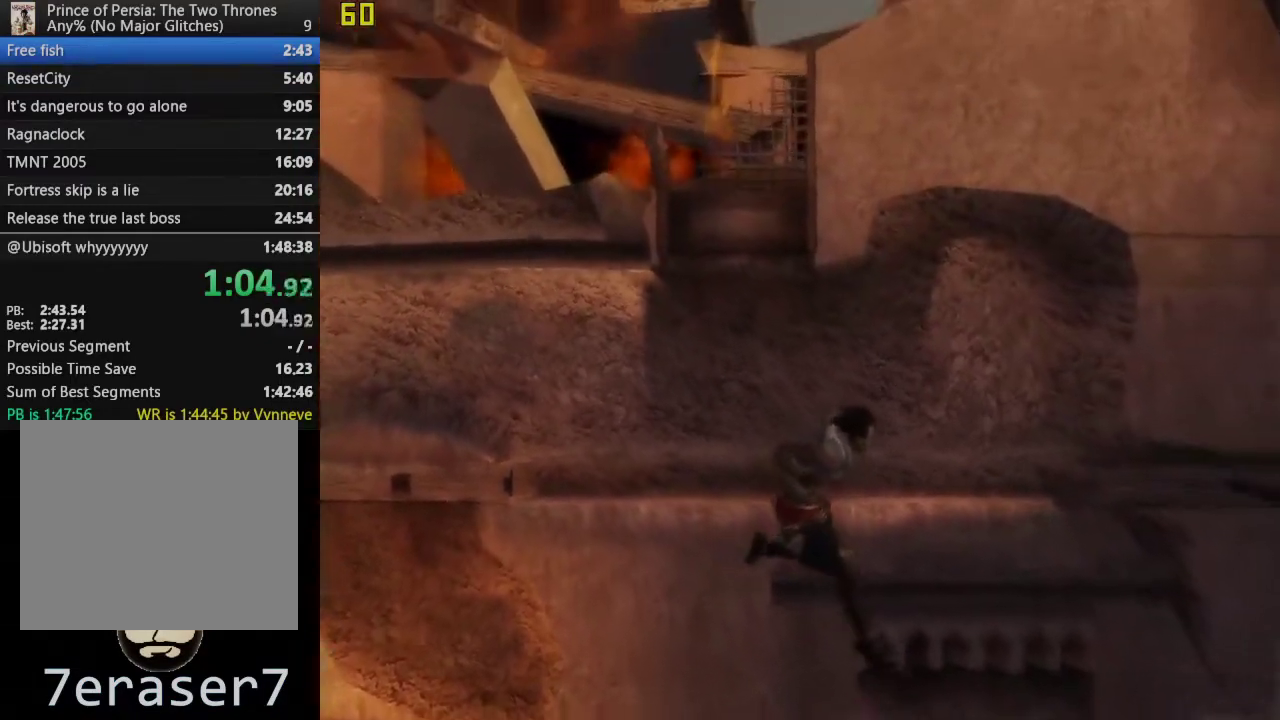
{"buttons": [], "left_stick": "down", "right_stick": "center", "events": []}
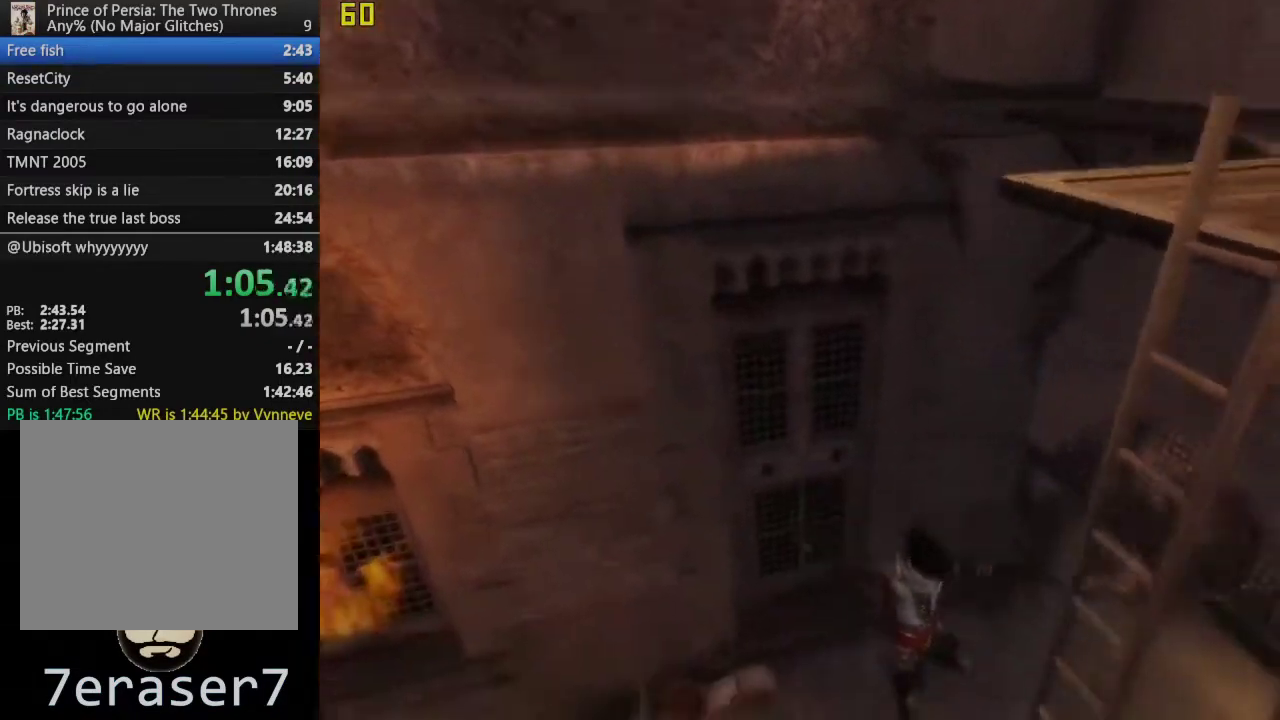
{"buttons": [], "left_stick": "down", "right_stick": "center", "events": []}
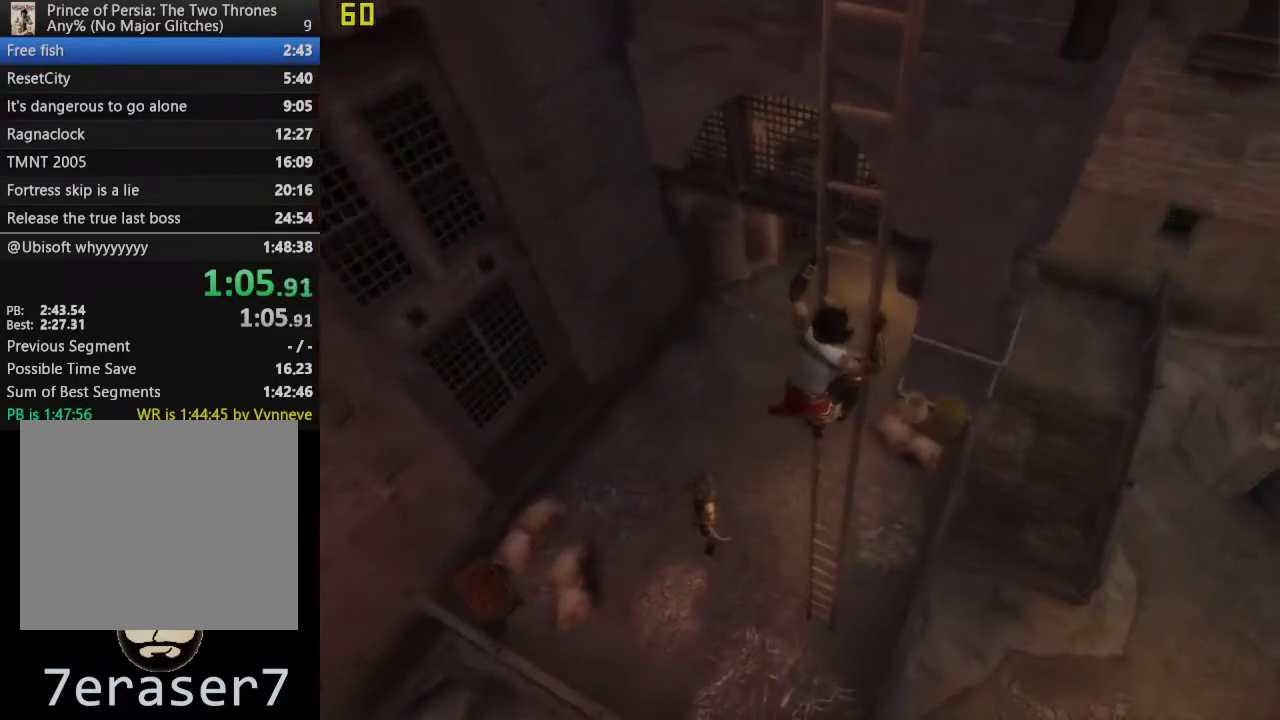
{"buttons": [], "left_stick": "down", "right_stick": "center", "events": []}
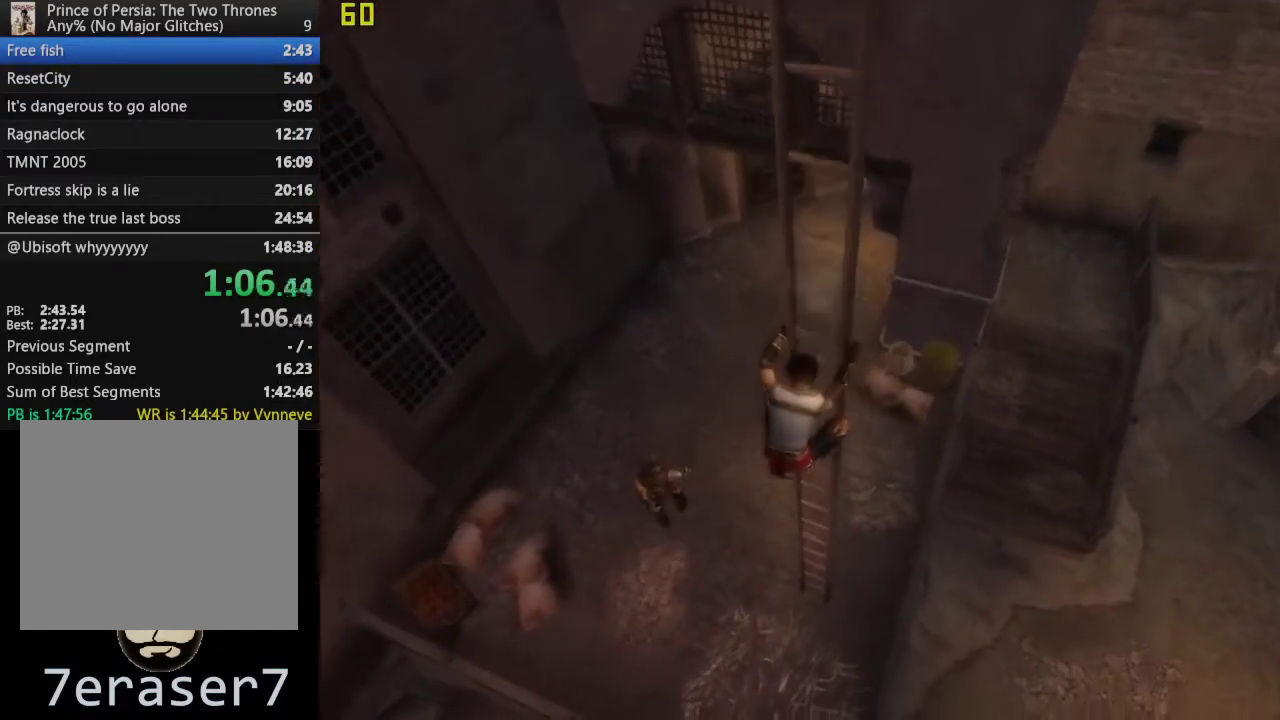
{"buttons": [], "left_stick": "down", "right_stick": "center", "events": [[233, "CROSS", "down"], [350, "CROSS", "up"]]}
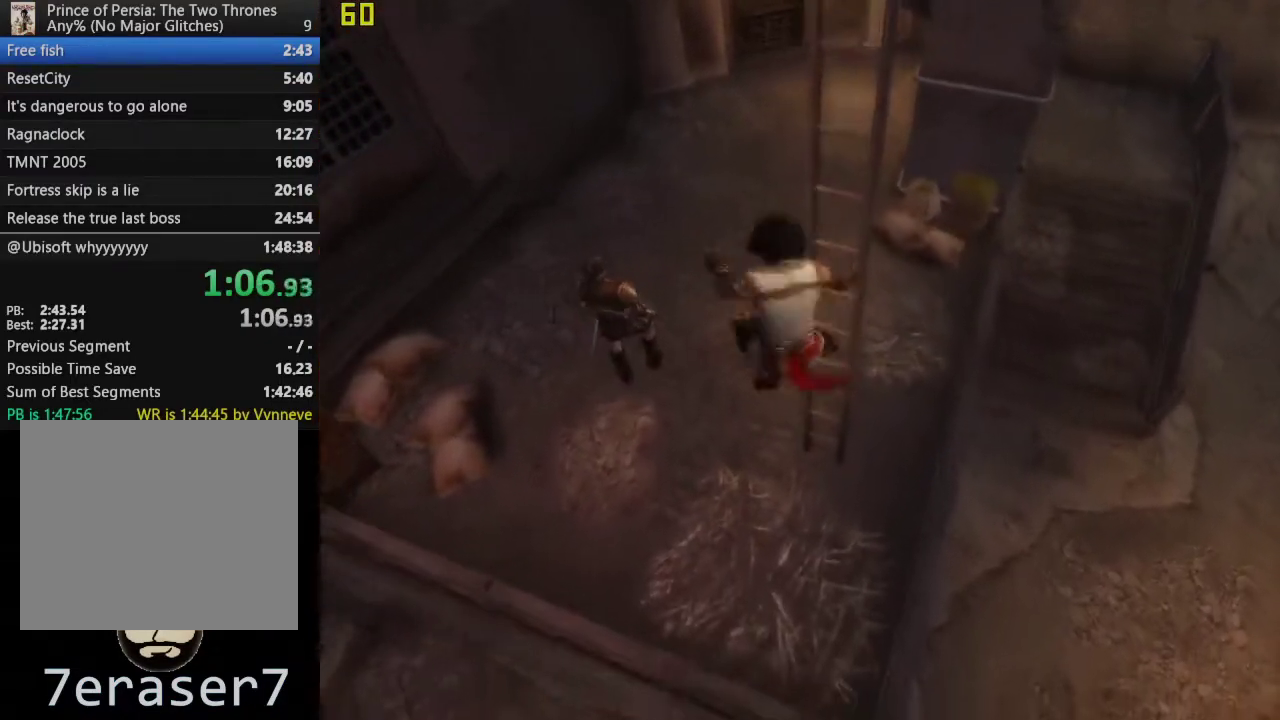
{"buttons": [], "left_stick": "left", "right_stick": "center", "events": [[67, "left_stick", "center"], [350, "left_stick", "left"]]}
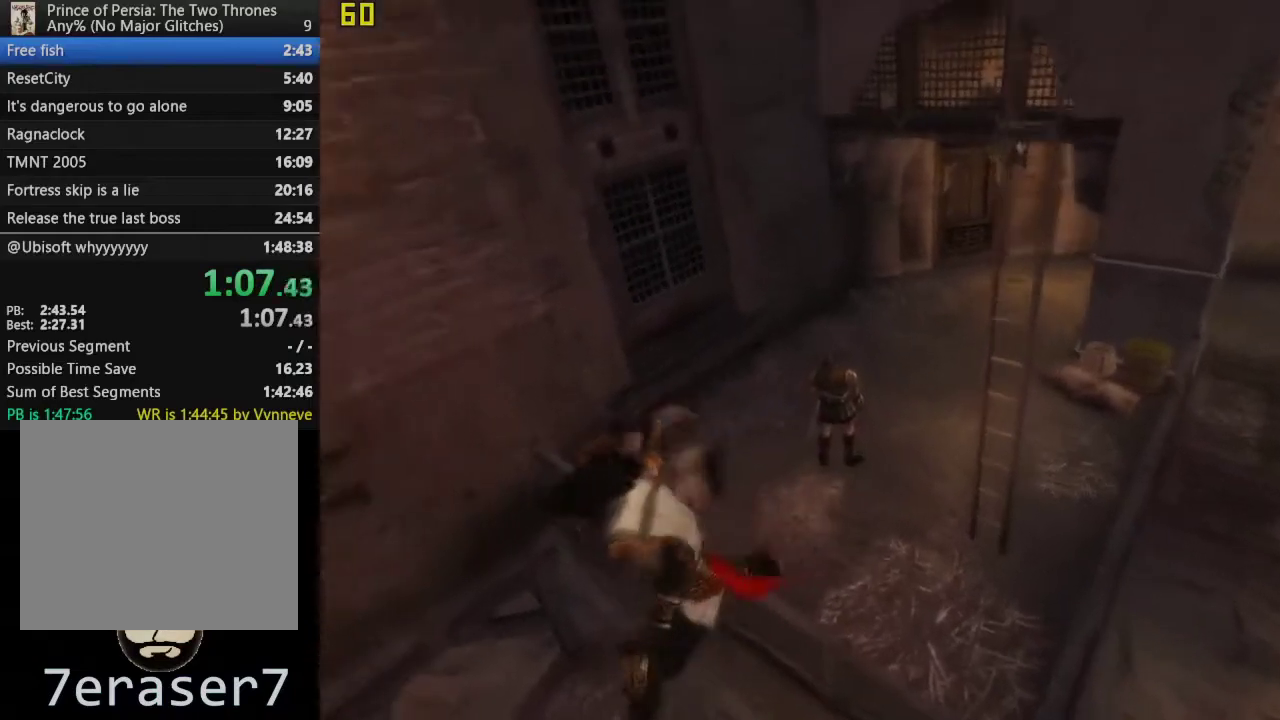
{"buttons": [], "left_stick": "left", "right_stick": "center", "events": []}
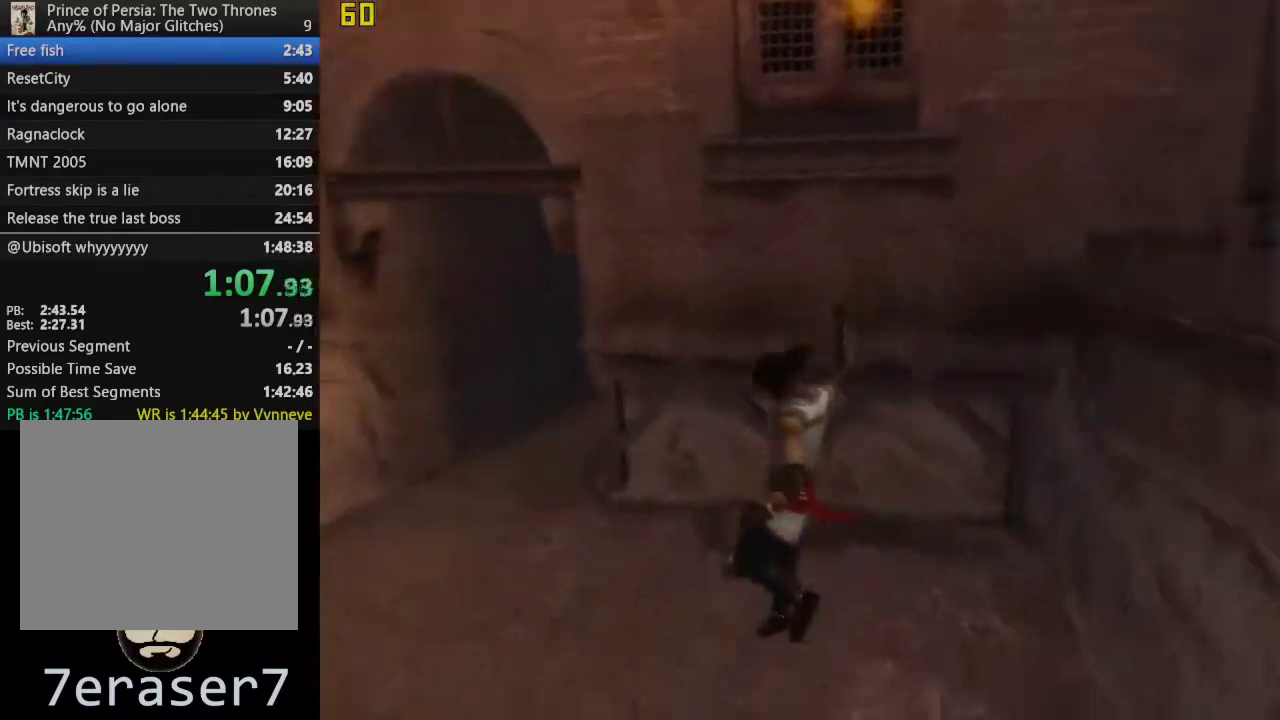
{"buttons": [], "left_stick": "up", "right_stick": "center", "events": [[183, "left_stick", "center"], [250, "R2", "down"], [383, "R2", "up"], [383, "left_stick", "up"]]}
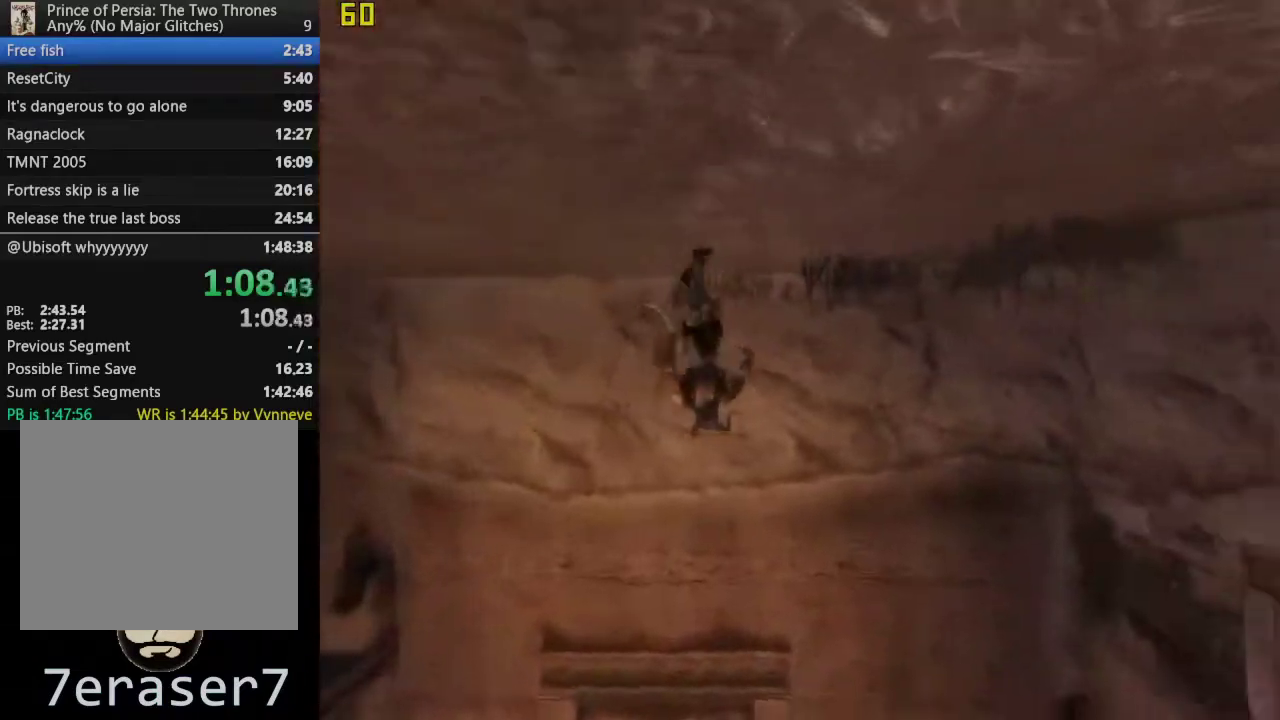
{"buttons": [], "left_stick": "up", "right_stick": "center", "events": []}
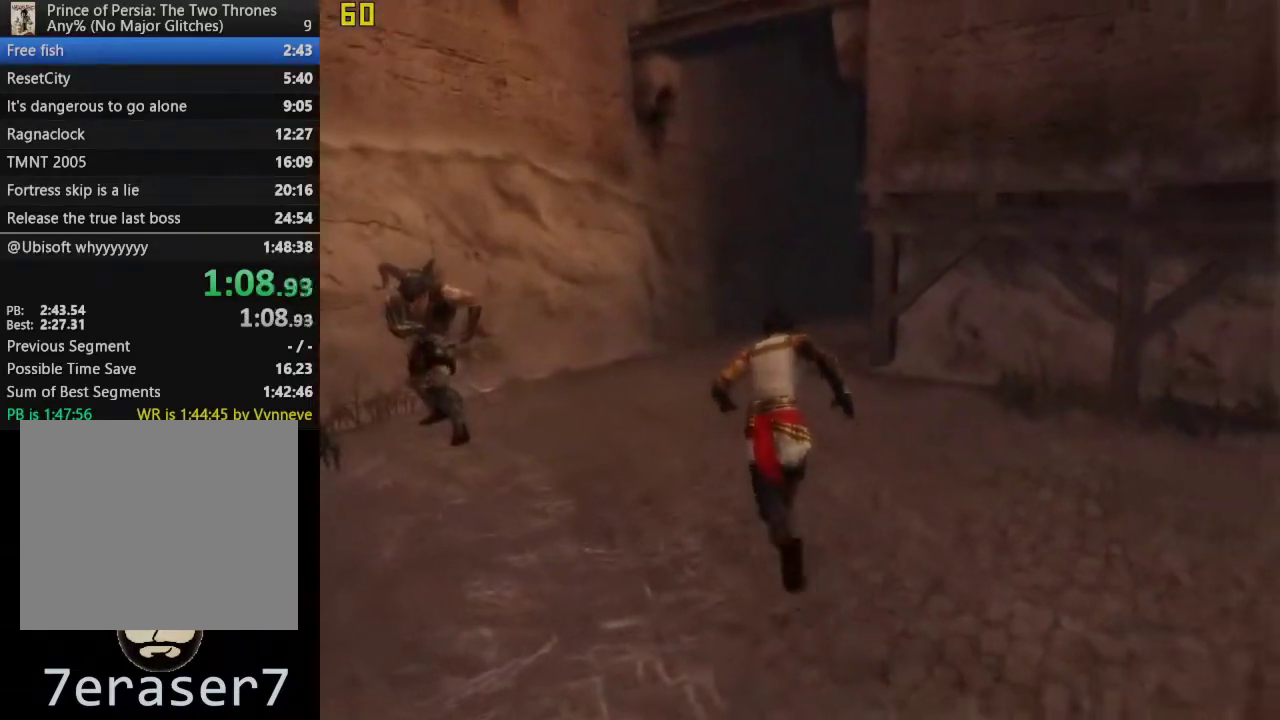
{"buttons": [], "left_stick": "up", "right_stick": "center", "events": [[367, "right_stick", "right"], [450, "right_stick", "center"]]}
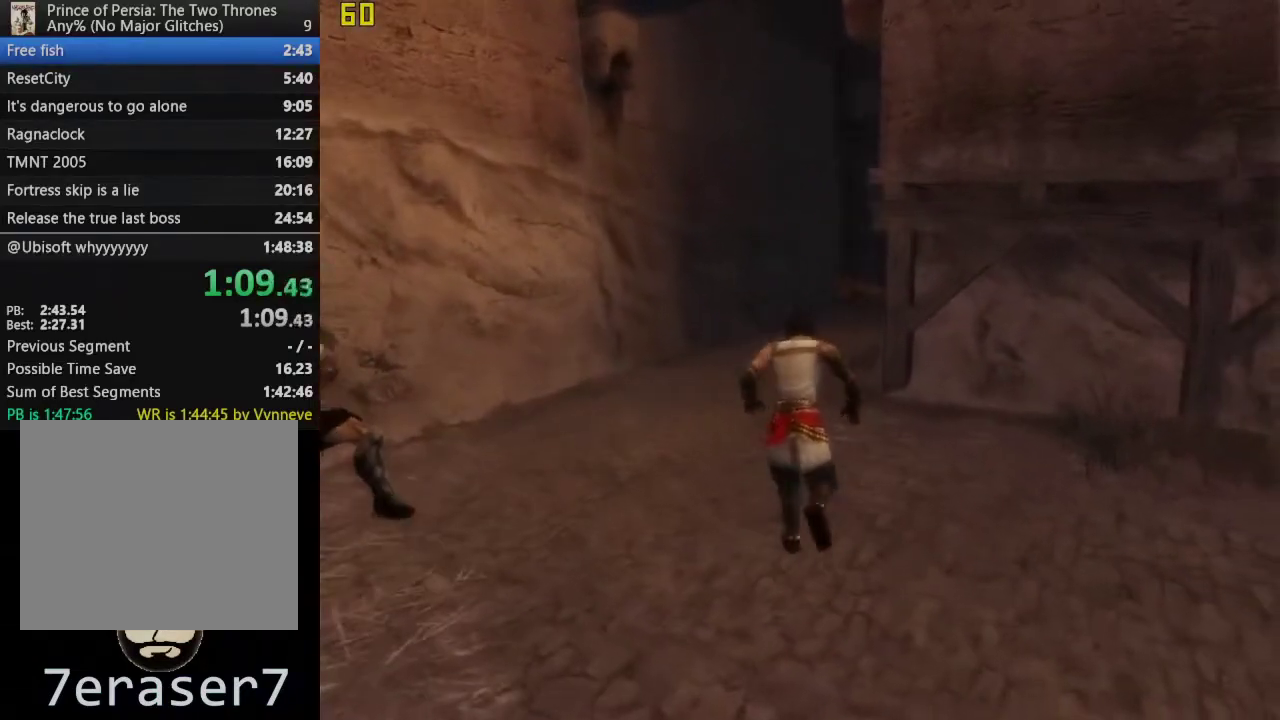
{"buttons": [], "left_stick": "up", "right_stick": "center", "events": [[350, "right_stick", "right"], [433, "right_stick", "center"]]}
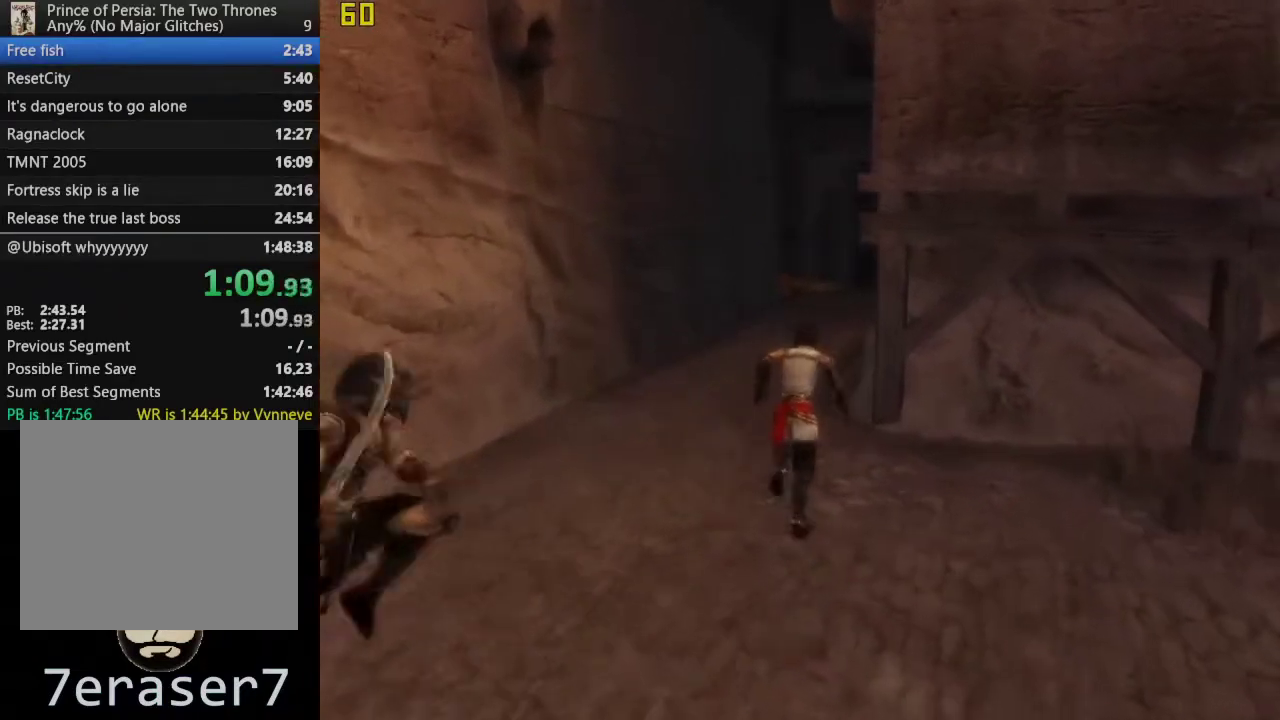
{"buttons": [], "left_stick": "up", "right_stick": "center", "events": []}
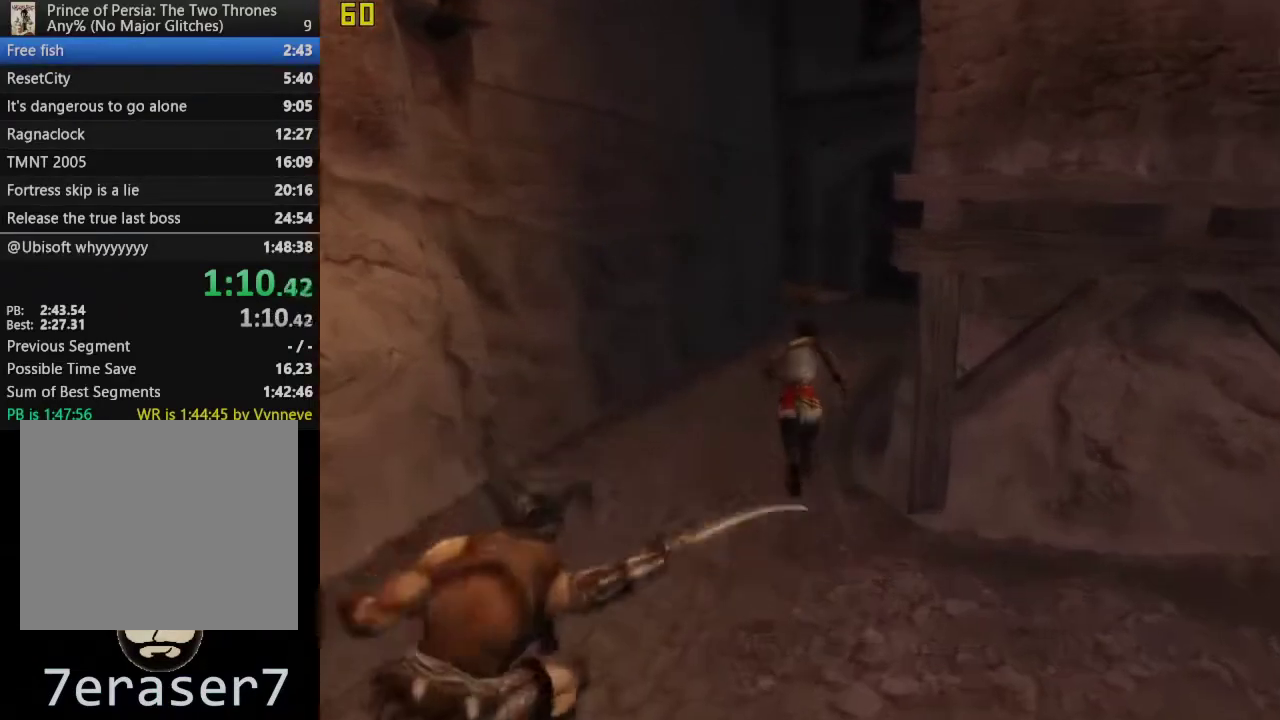
{"buttons": [], "left_stick": "up", "right_stick": "center", "events": [[33, "right_stick", "right"], [100, "right_stick", "center"], [250, "right_stick", "right"], [383, "right_stick", "center"]]}
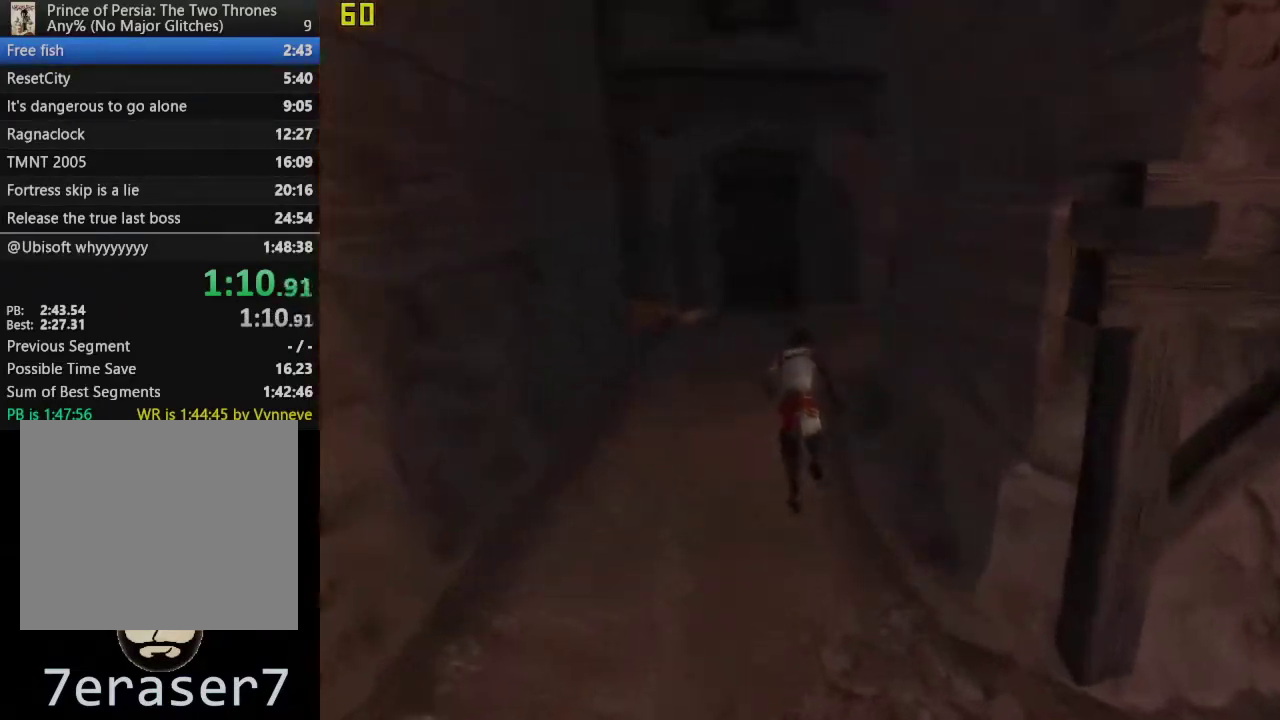
{"buttons": [], "left_stick": "up", "right_stick": "right", "events": [[17, "right_stick", "right"], [167, "right_stick", "center"], [300, "right_stick", "right"]]}
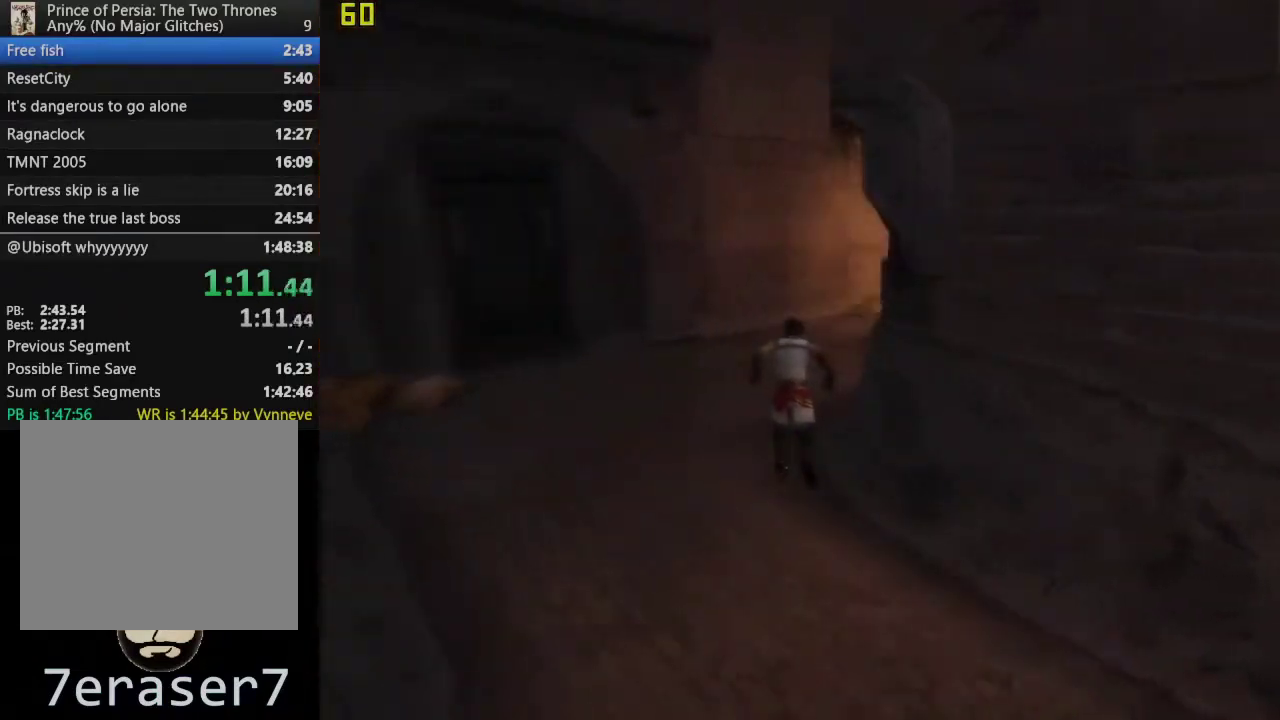
{"buttons": [], "left_stick": "up", "right_stick": "center", "events": [[67, "right_stick", "center"], [217, "right_stick", "right"], [333, "right_stick", "center"]]}
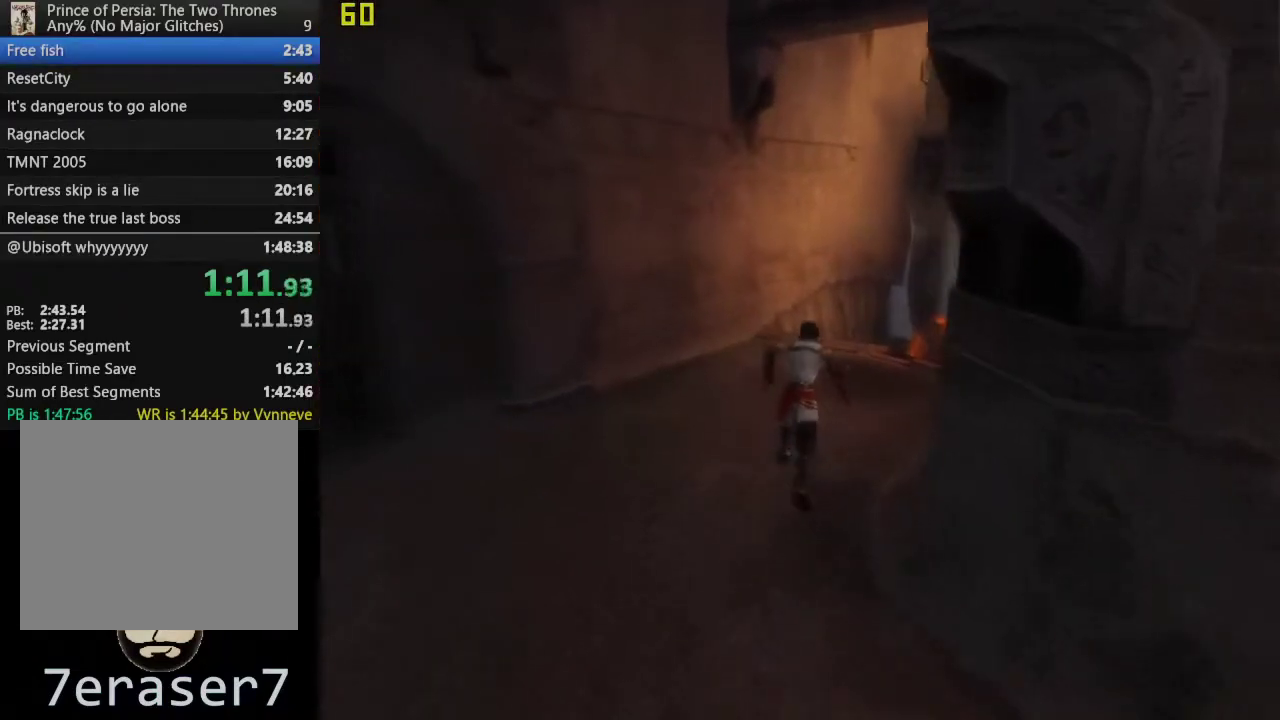
{"buttons": [], "left_stick": "up", "right_stick": "center", "events": []}
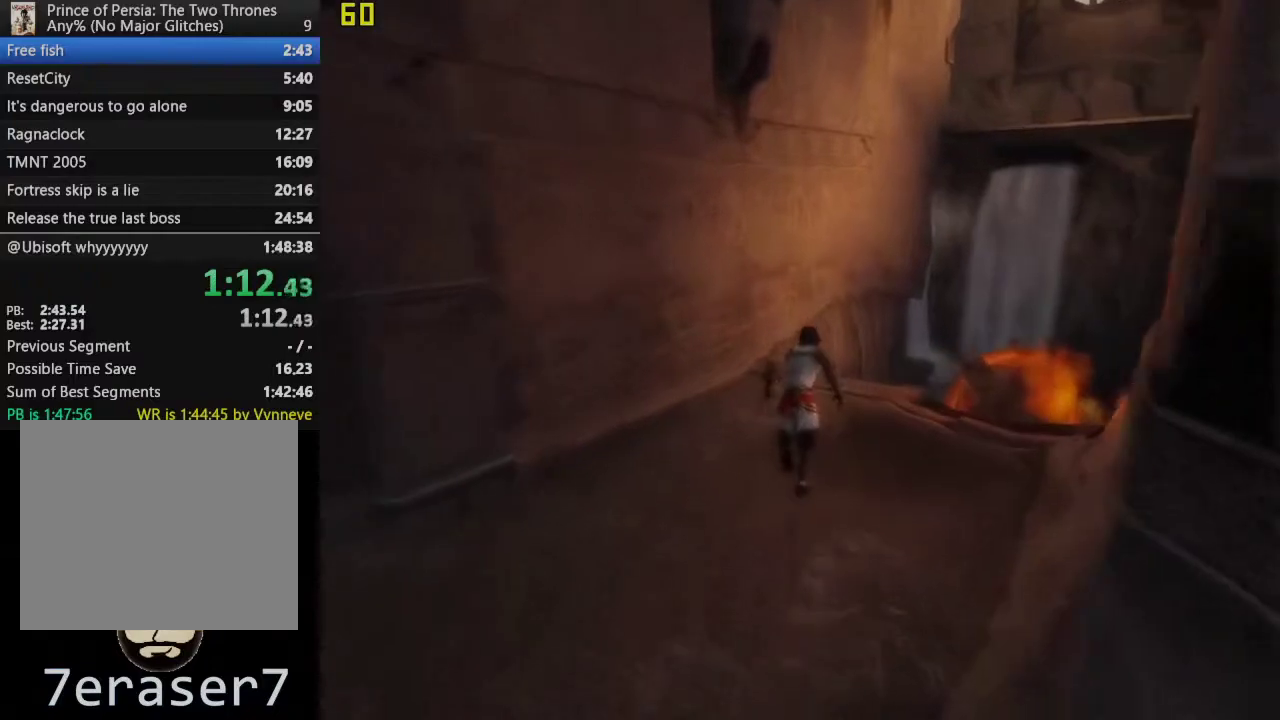
{"buttons": [], "left_stick": "up", "right_stick": "center", "events": []}
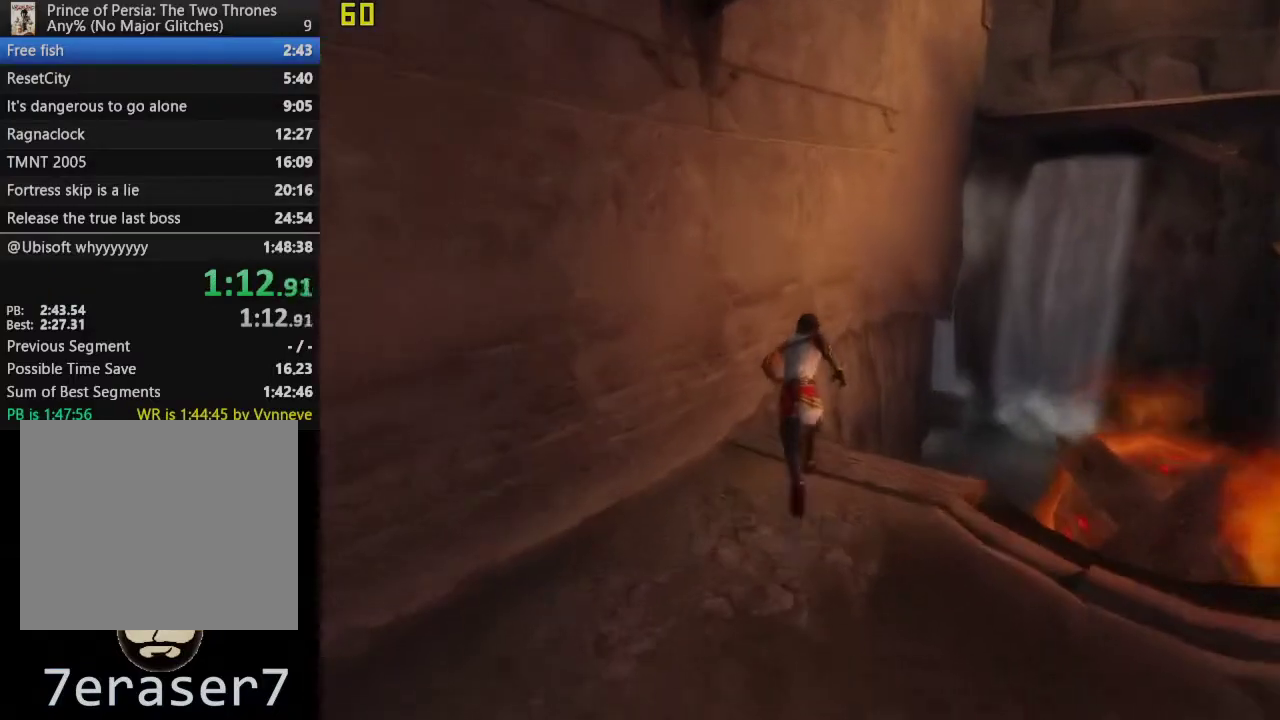
{"buttons": ["R1"], "left_stick": "up", "right_stick": "center", "events": [[183, "R1", "down"]]}
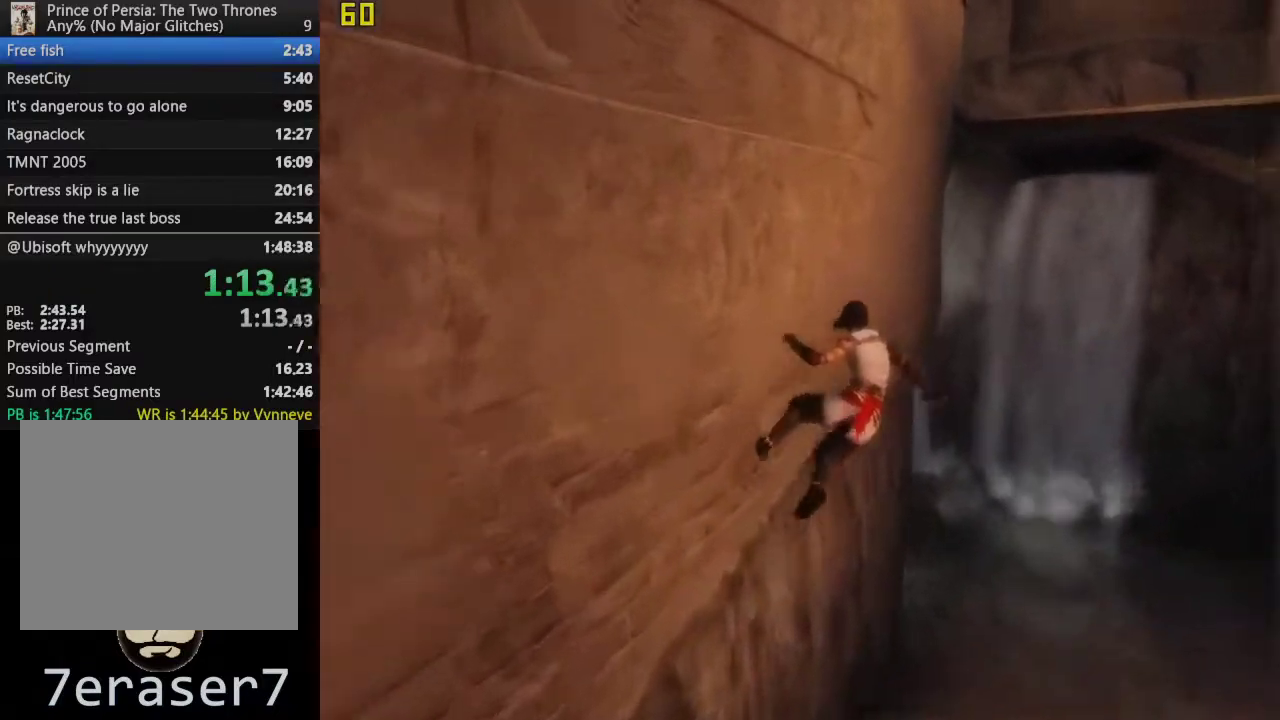
{"buttons": ["R1"], "left_stick": "center", "right_stick": "center", "events": [[100, "left_stick", "center"]]}
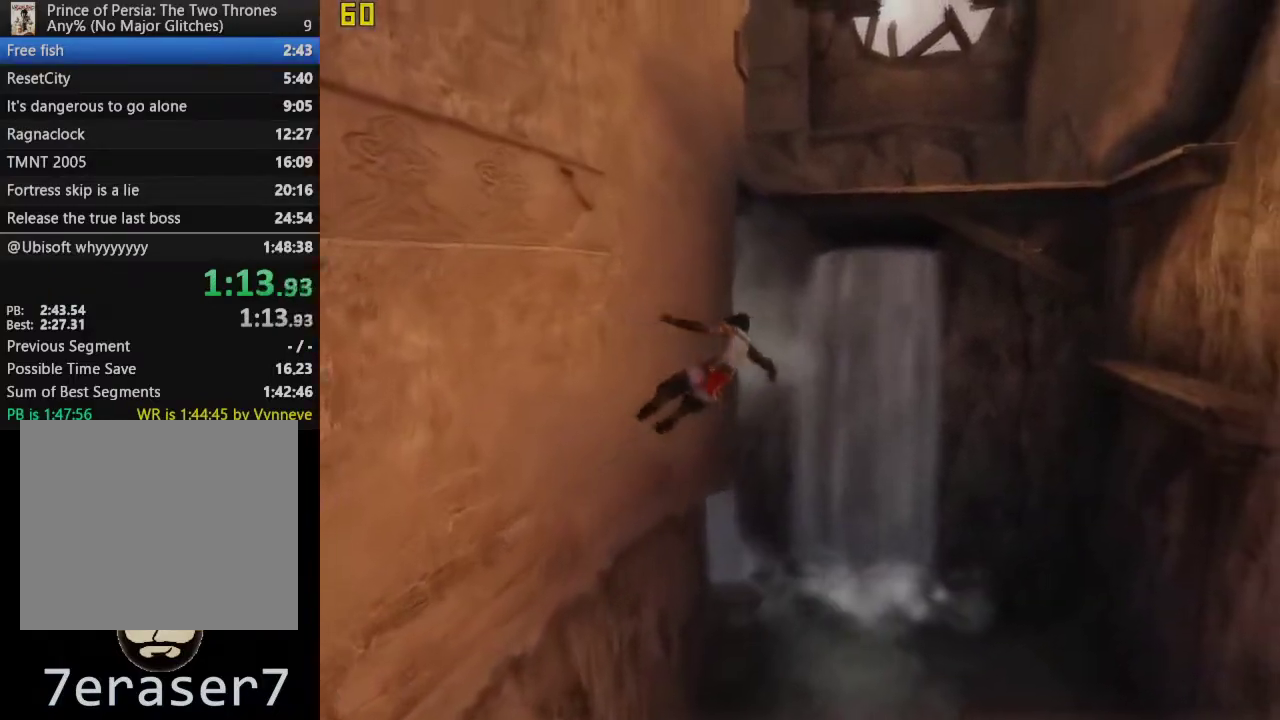
{"buttons": ["CROSS", "SQUARE", "TRIANGLE", "R1"], "left_stick": "center", "right_stick": "center", "events": [[467, "SQUARE", "down"], [483, "CROSS", "down"], [483, "TRIANGLE", "down"]]}
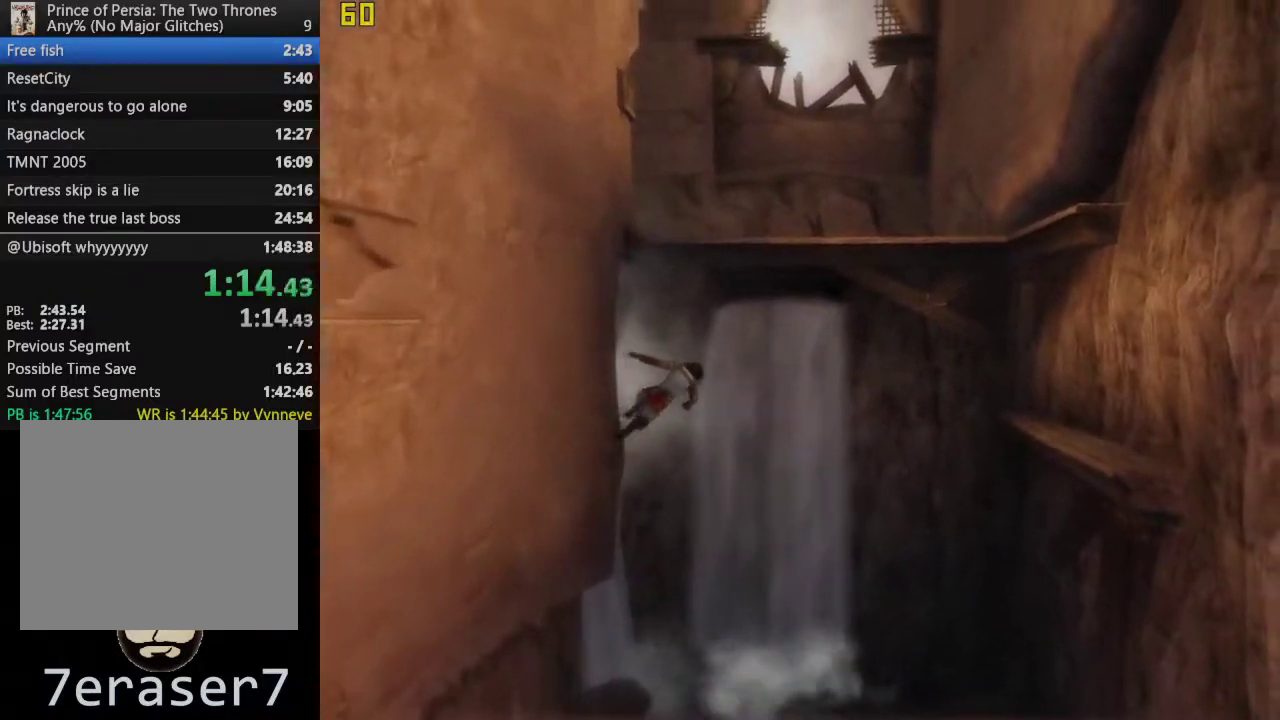
{"buttons": ["CROSS"], "left_stick": "center", "right_stick": "center", "events": [[267, "R1", "up"], [283, "TRIANGLE", "up"], [317, "SQUARE", "up"]]}
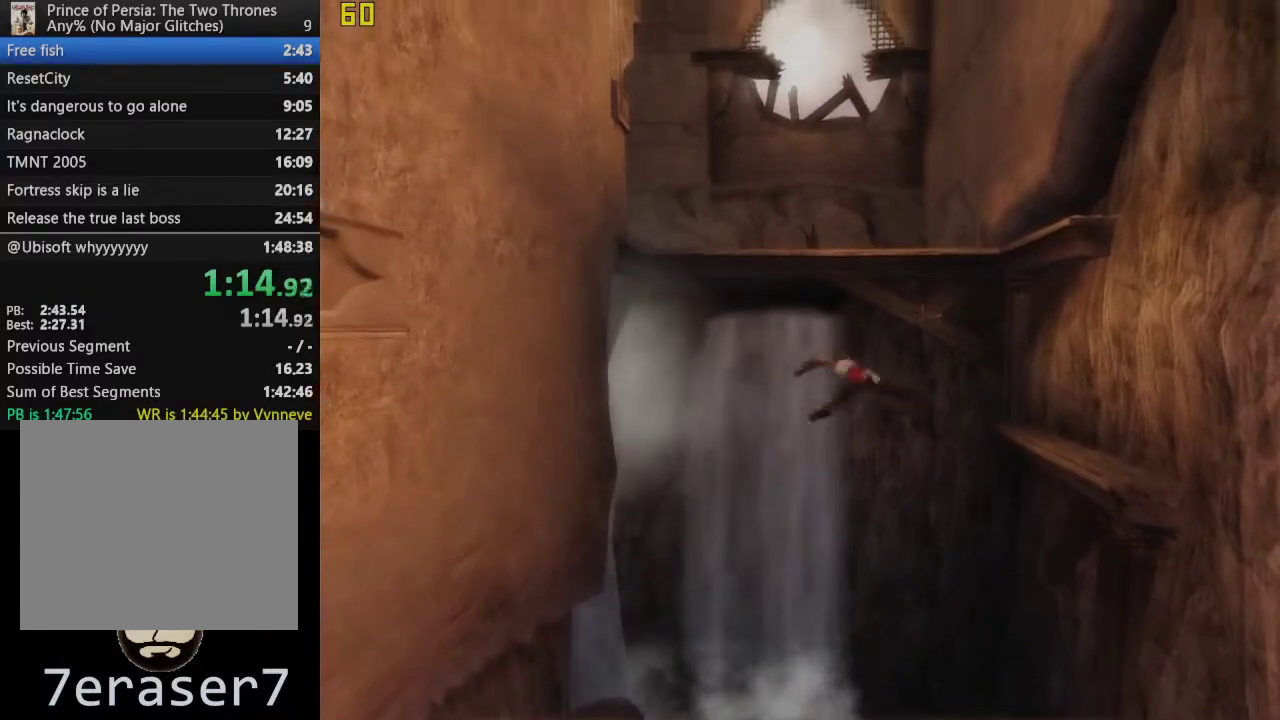
{"buttons": ["CROSS"], "left_stick": "center", "right_stick": "center", "events": []}